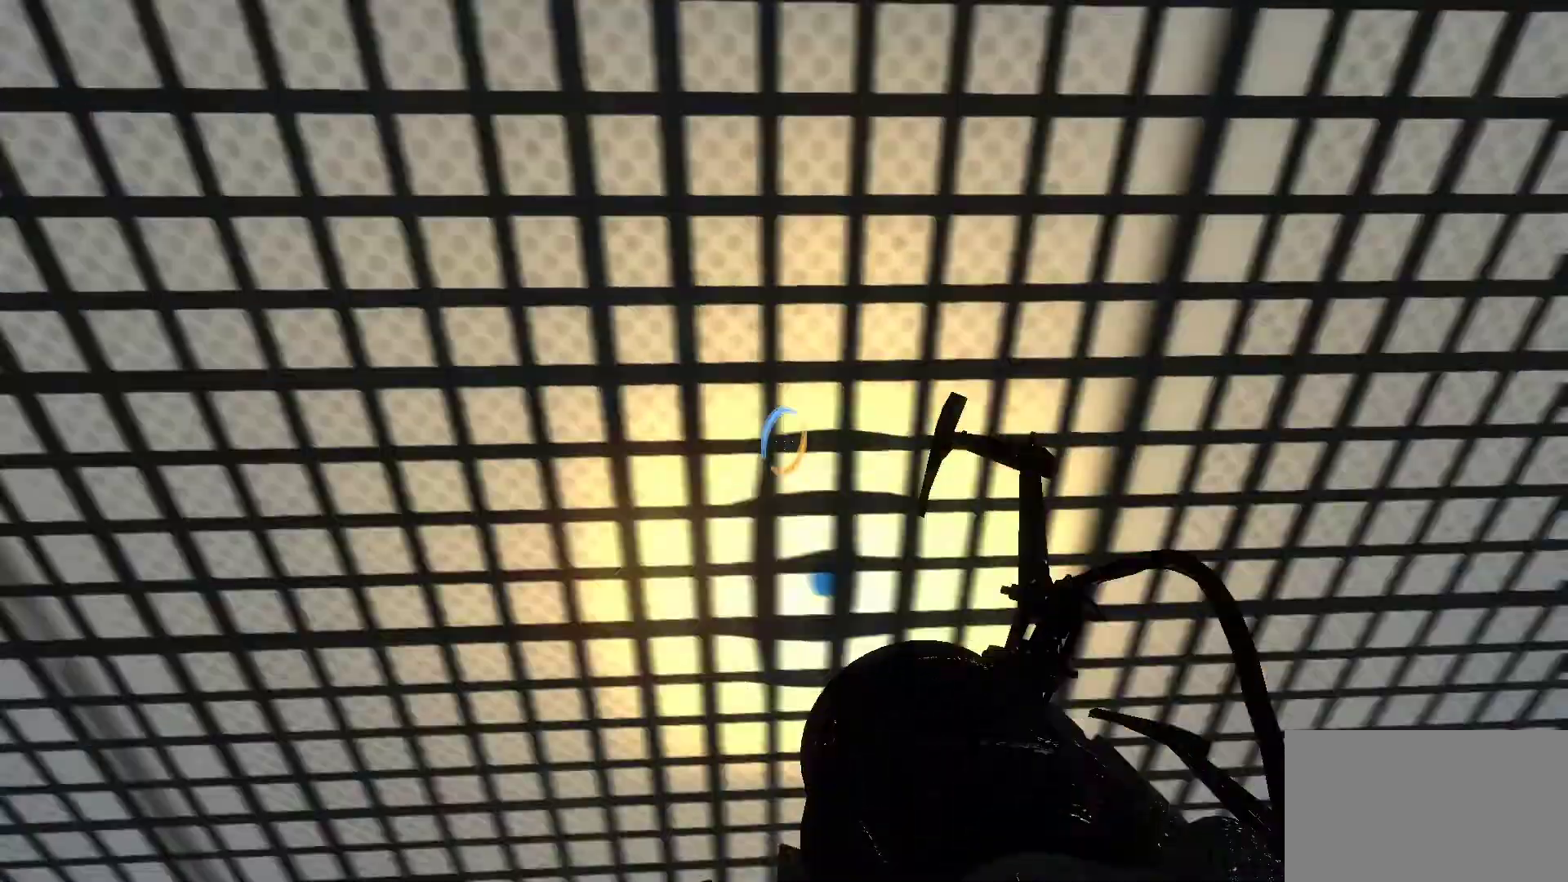
Gameplay with keyboard and mouse; each line is a JSON object with the keys and mouse buttons held at the frame after it. "events" lists presses ("down") and releases ("up") of "1", "2", "3", "4", "5", "a", "alt", "c", "caps_lock", "ctrl", "d", "e", "f", "g", "q", "r", "s", "shift", "space", "t", "tab", "v", "w", "x", "z", "mouse_left", "mouse_wheel" and "mouse_right" between this image and that frame as [ms after this image, input, new state], when the widget could be followed in between. "mouse_left", "mouse_wheel", "mouse_right" = the "left", "wheel", "right" buttons of the "mouse" list. No other keys are recorded. "wheel" means that the mouse wheel is clicked or scrolled. Not read: mouse_move.
{"keys": [], "mouse": [], "events": [[150, "mouse_right", "up"]]}
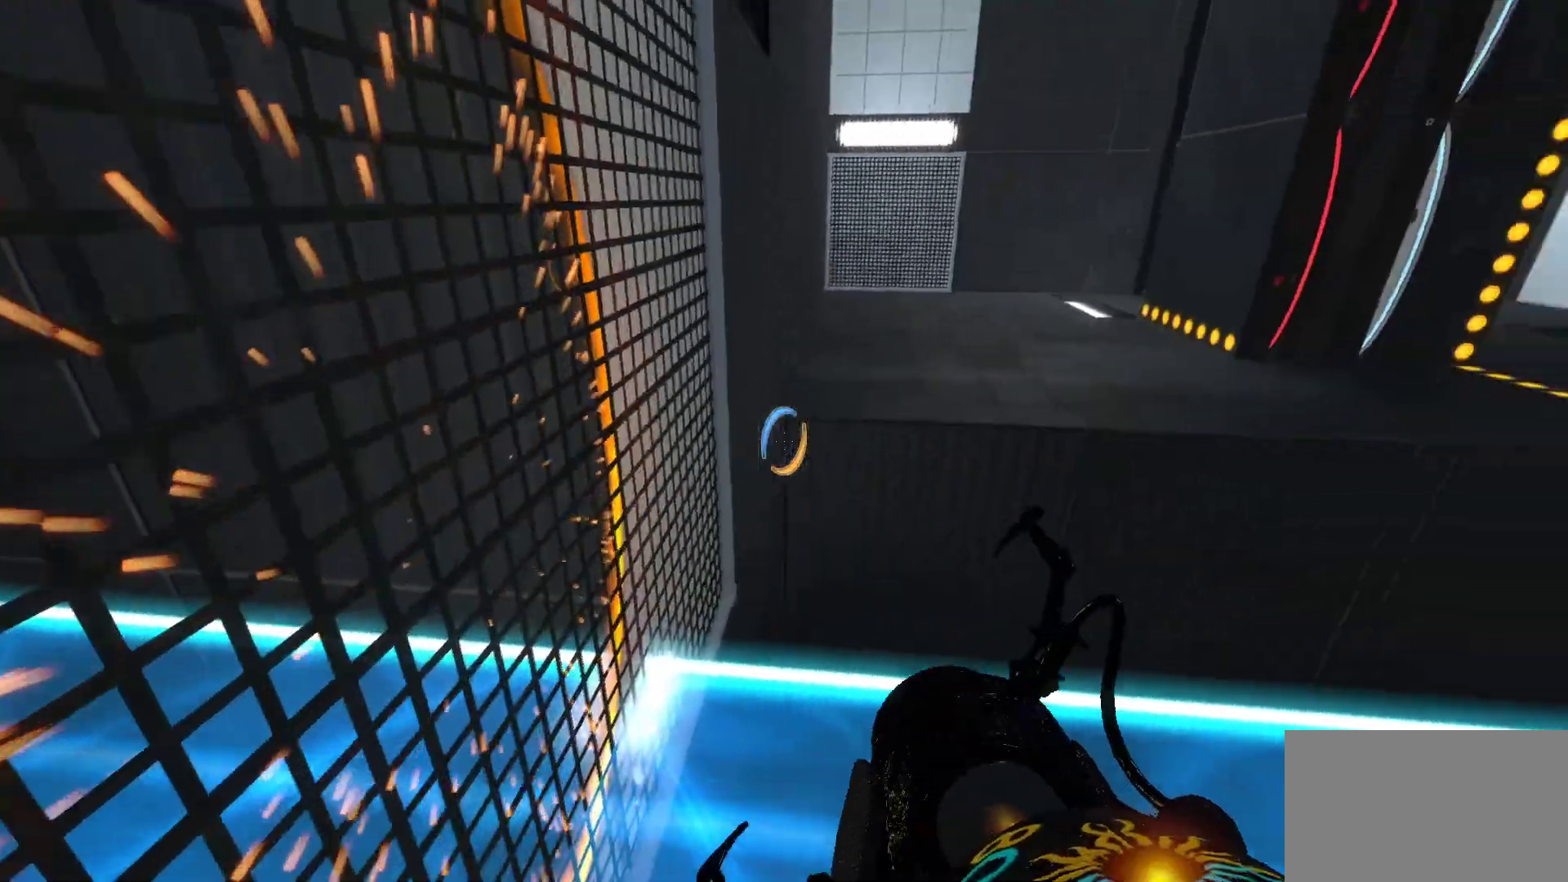
{"keys": [], "mouse": [], "events": [[250, "d", "down"], [250, "s", "down"], [350, "d", "up"], [400, "s", "up"]]}
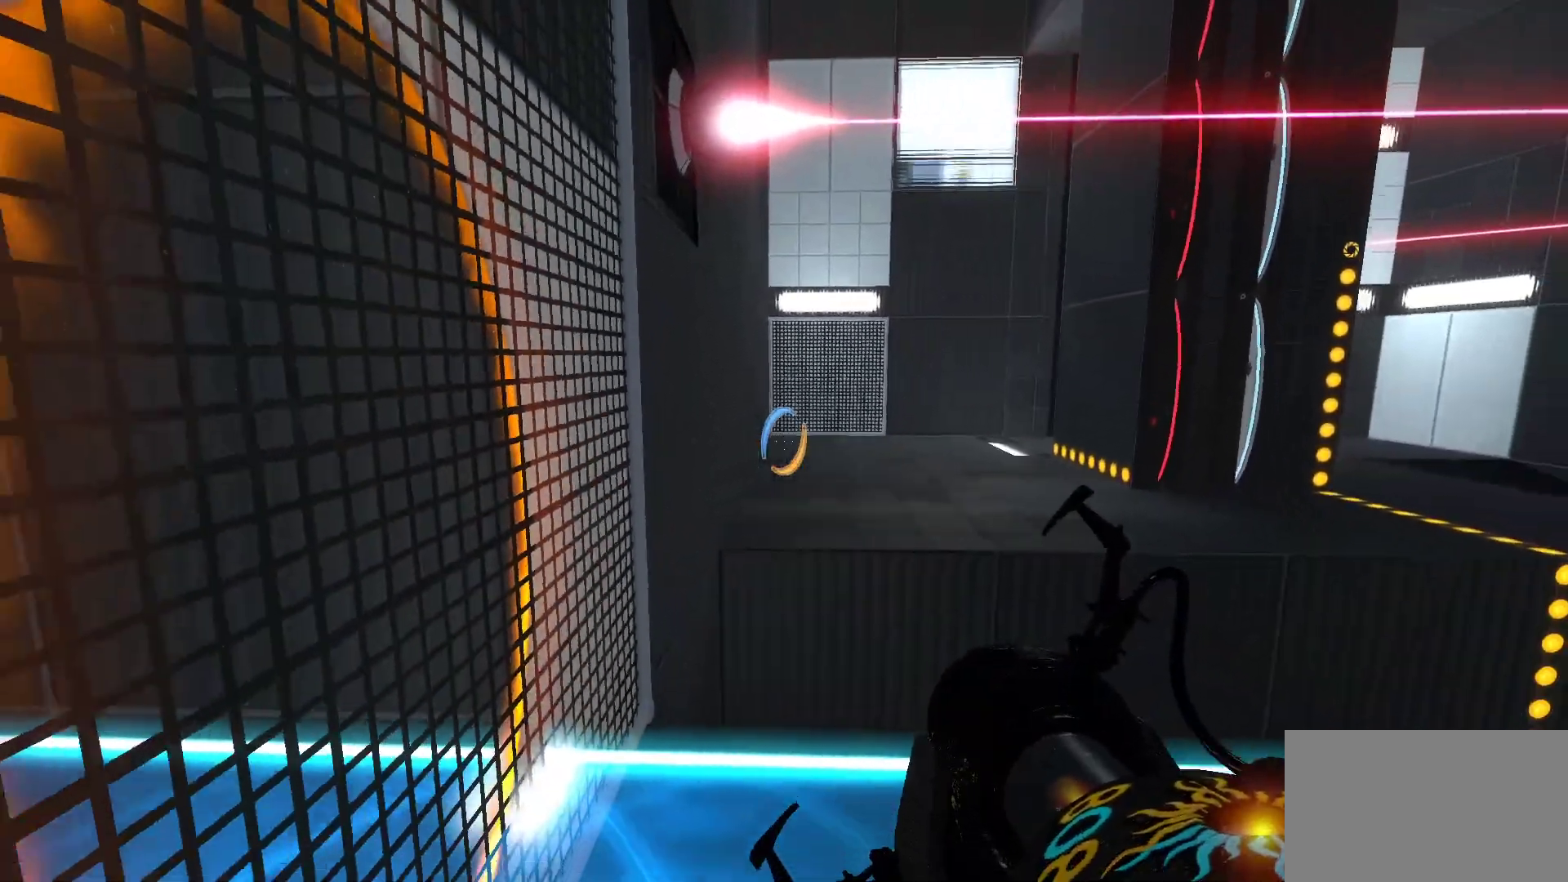
{"keys": [], "mouse": [], "events": []}
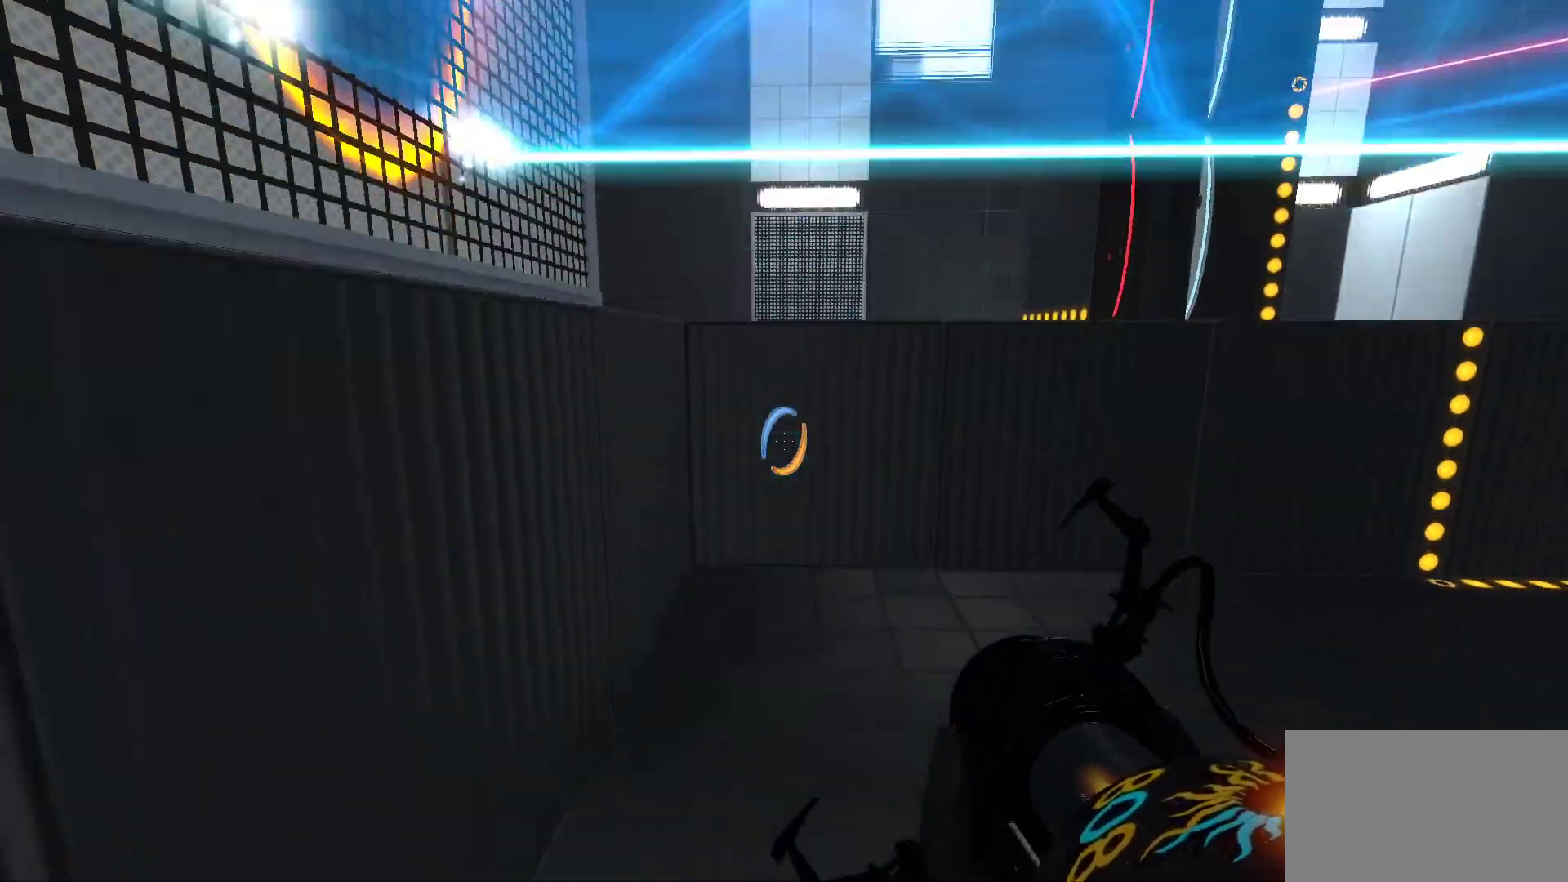
{"keys": ["w"], "mouse": [], "events": [[433, "w", "down"]]}
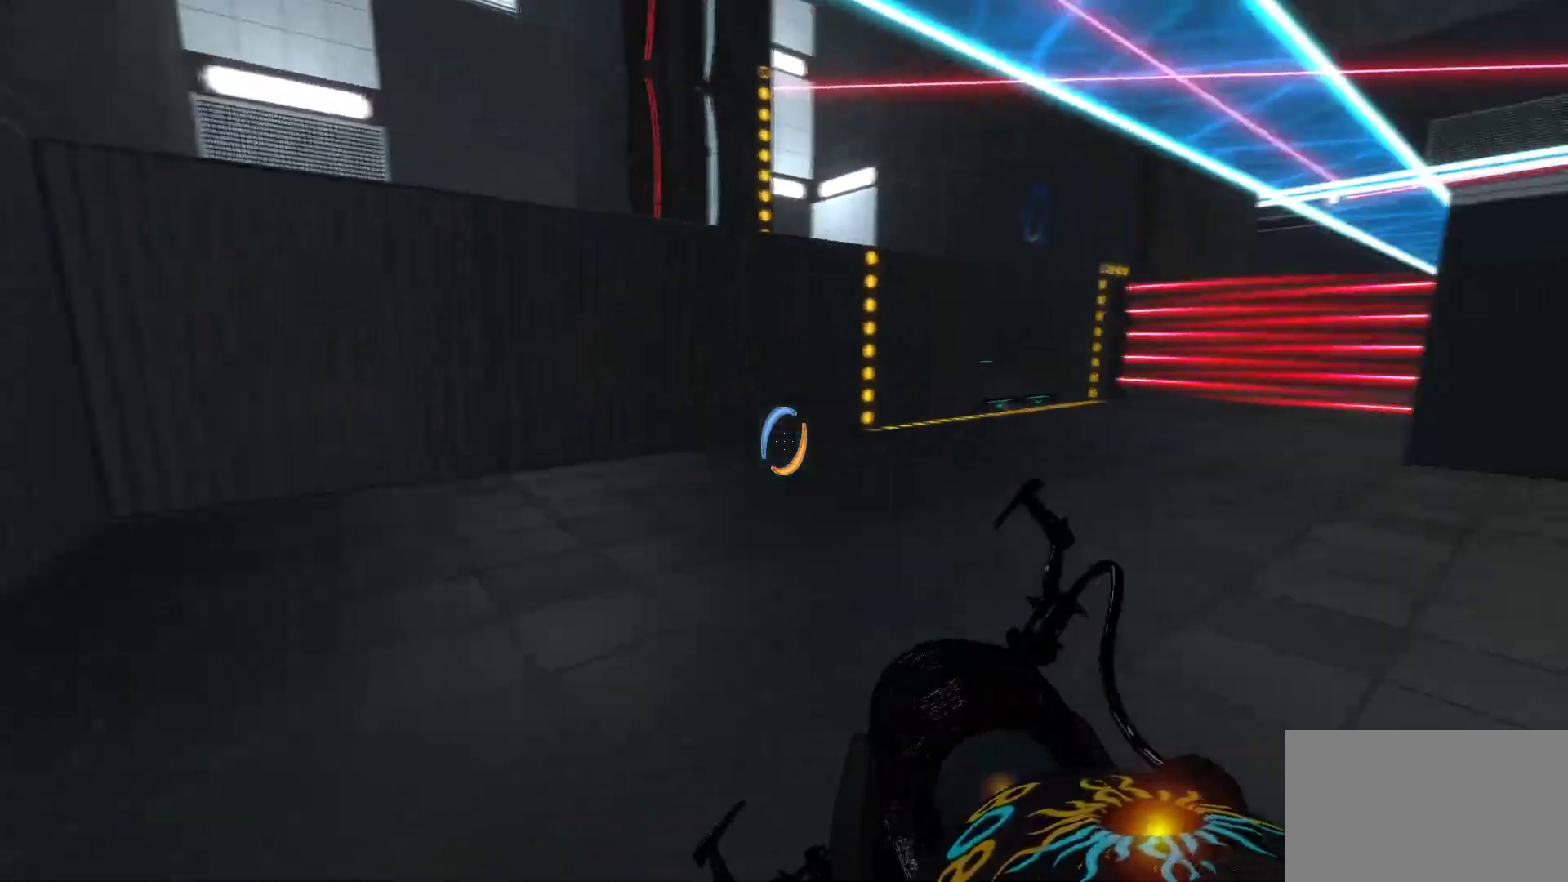
{"keys": ["w"], "mouse": [], "events": []}
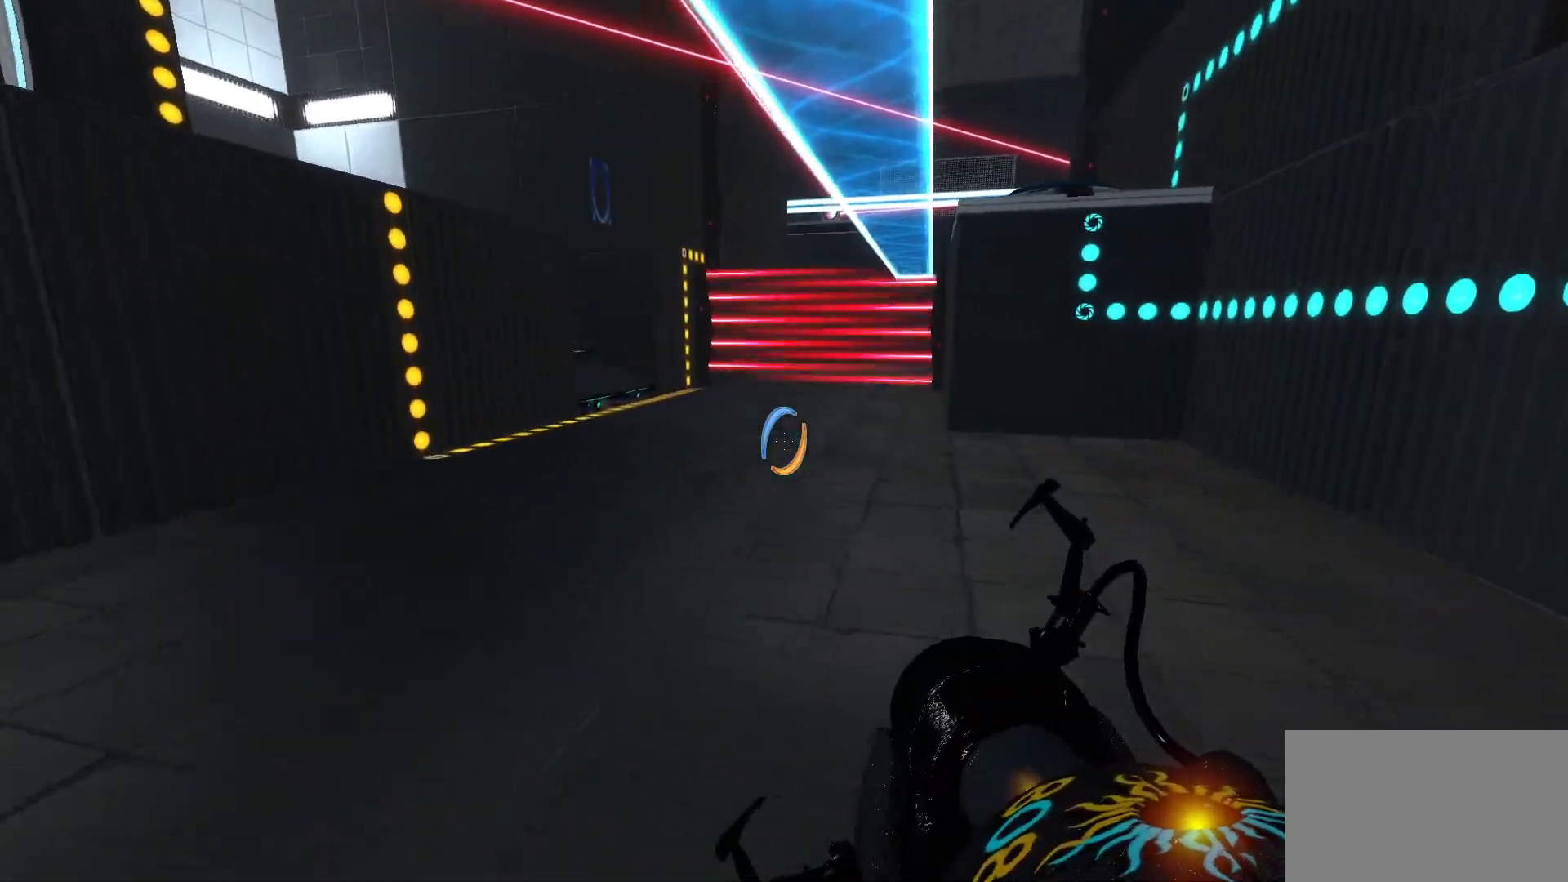
{"keys": ["w"], "mouse": [], "events": []}
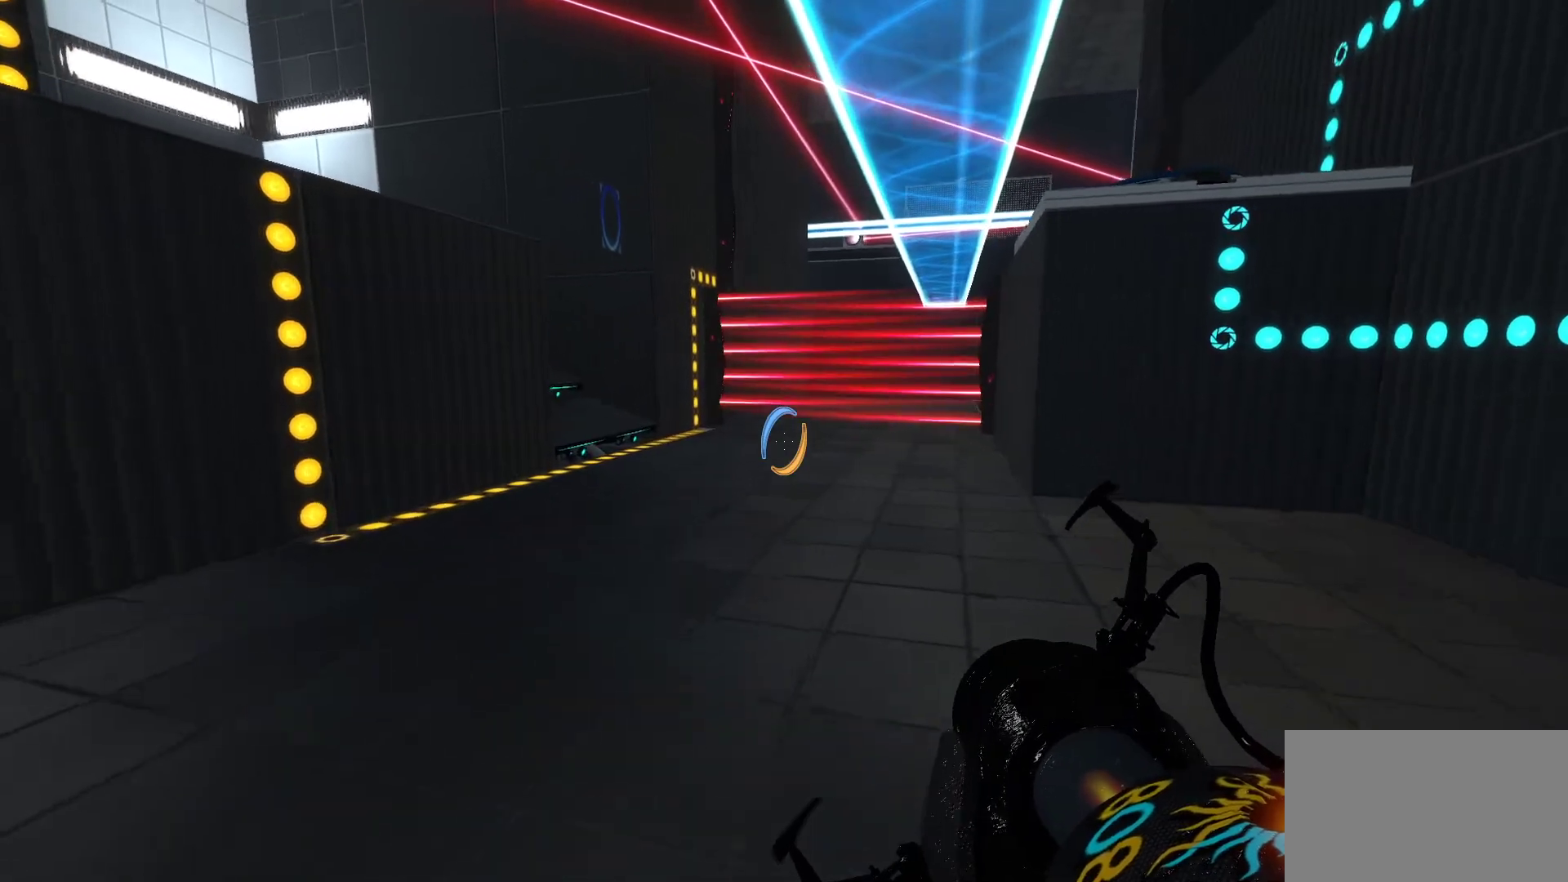
{"keys": ["w"], "mouse": [], "events": []}
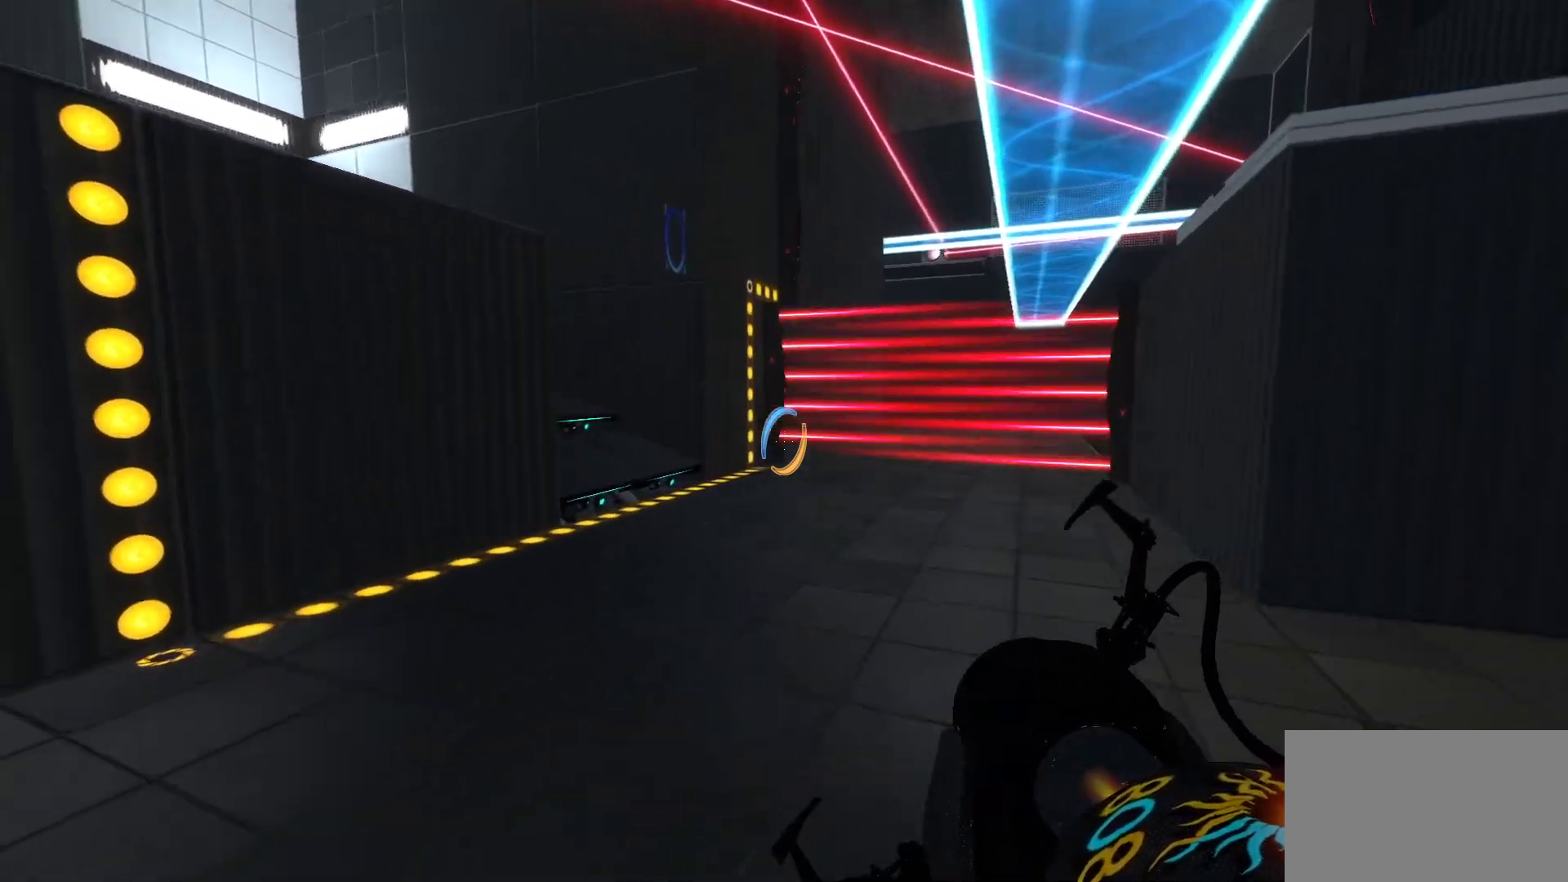
{"keys": ["w"], "mouse": [], "events": []}
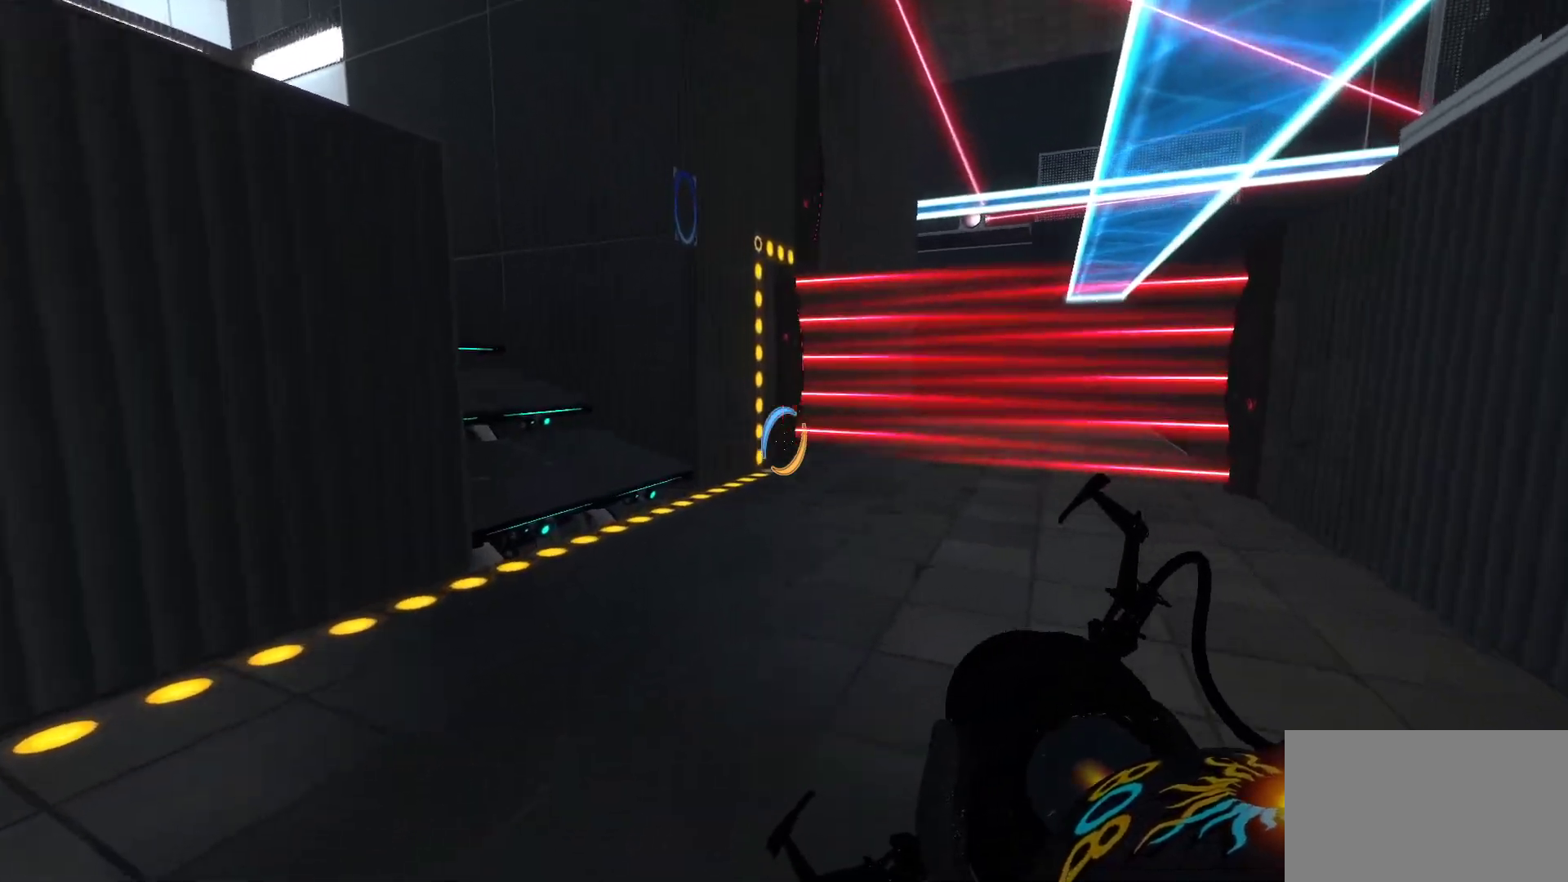
{"keys": ["w"], "mouse": [], "events": []}
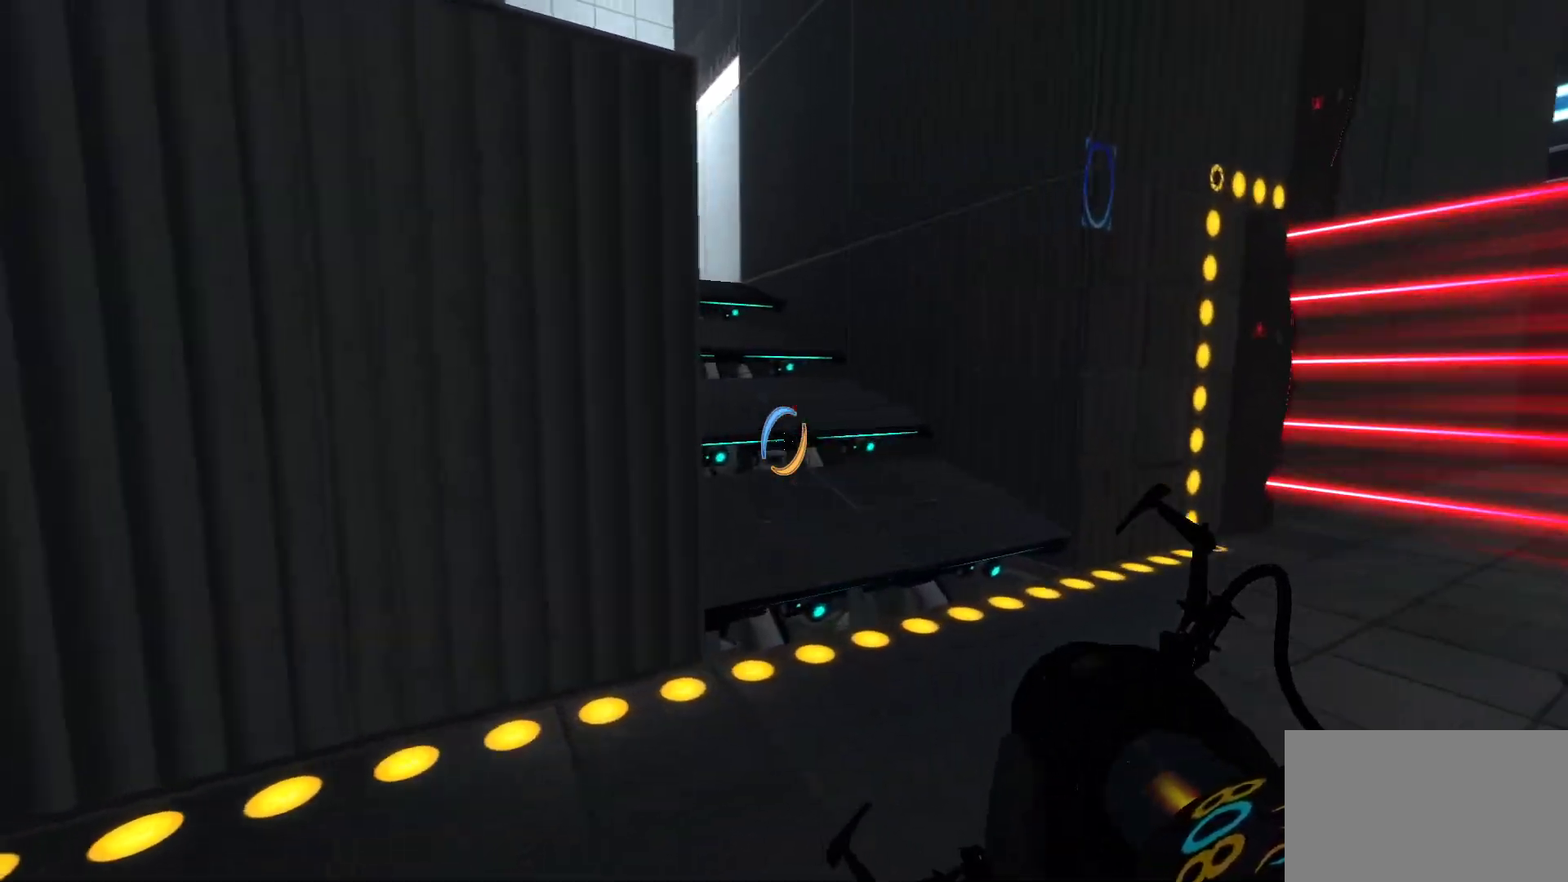
{"keys": ["w"], "mouse": [], "events": [[100, "d", "down"], [283, "d", "up"]]}
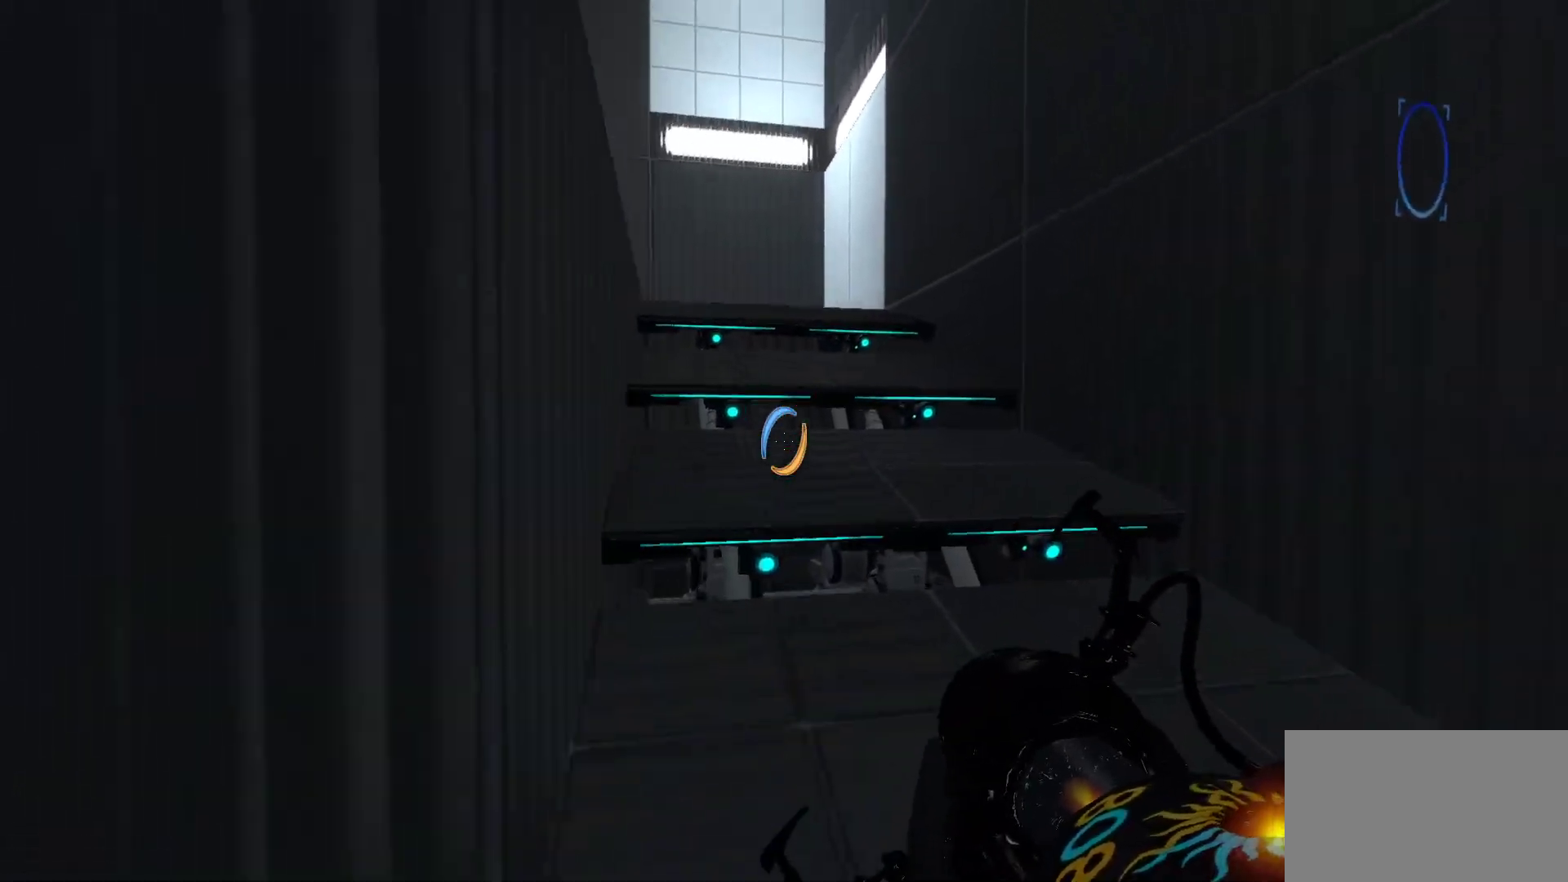
{"keys": ["w"], "mouse": ["right"], "events": [[350, "mouse_right", "down"]]}
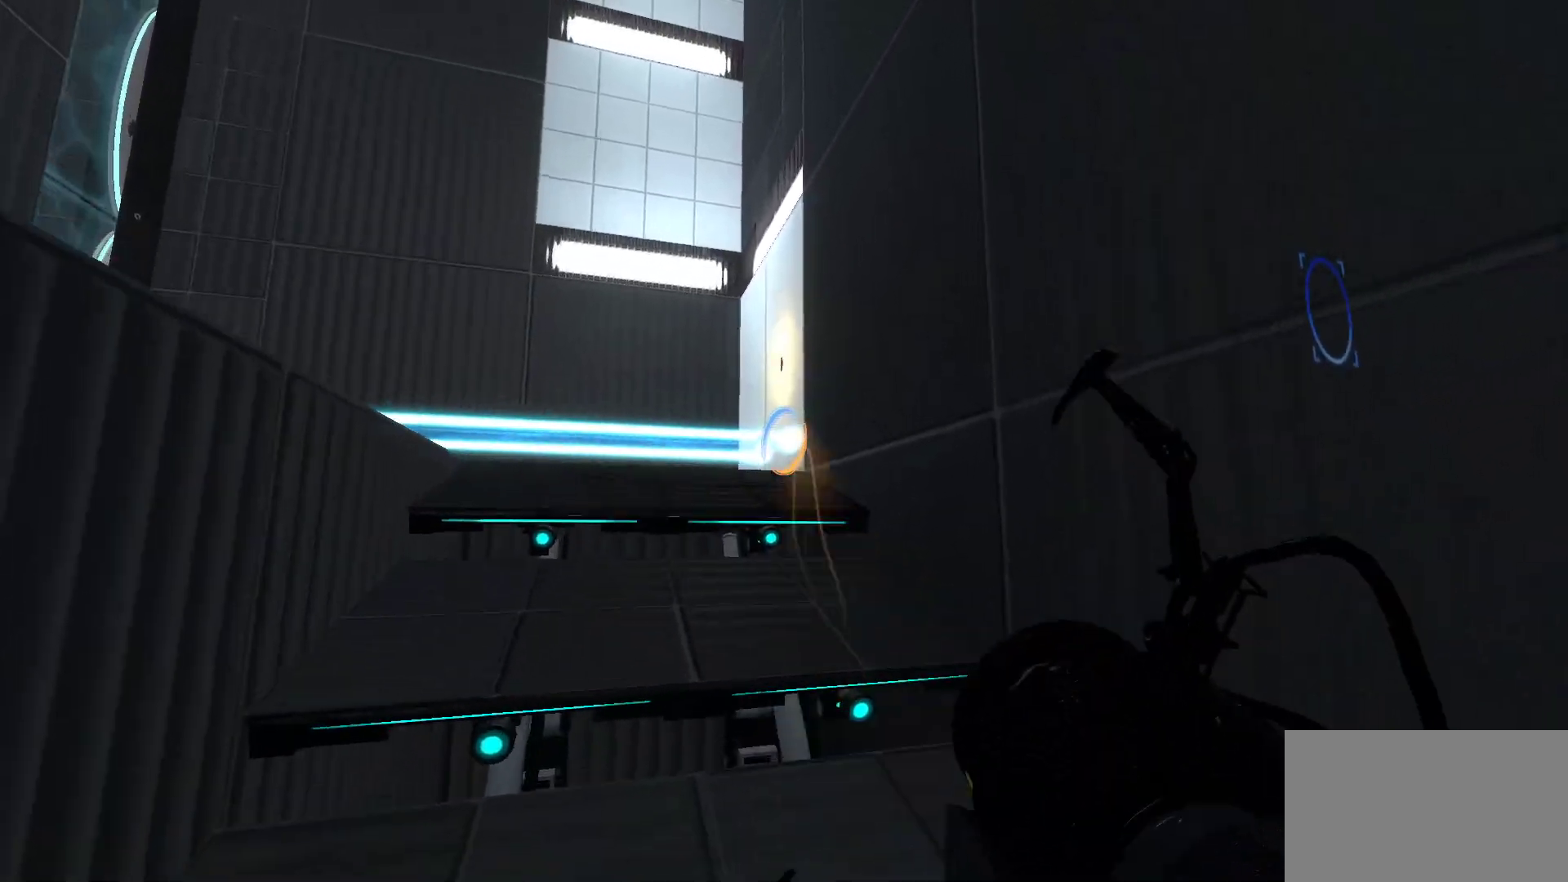
{"keys": ["w"], "mouse": [], "events": [[133, "mouse_right", "up"], [267, "a", "down"], [500, "a", "up"]]}
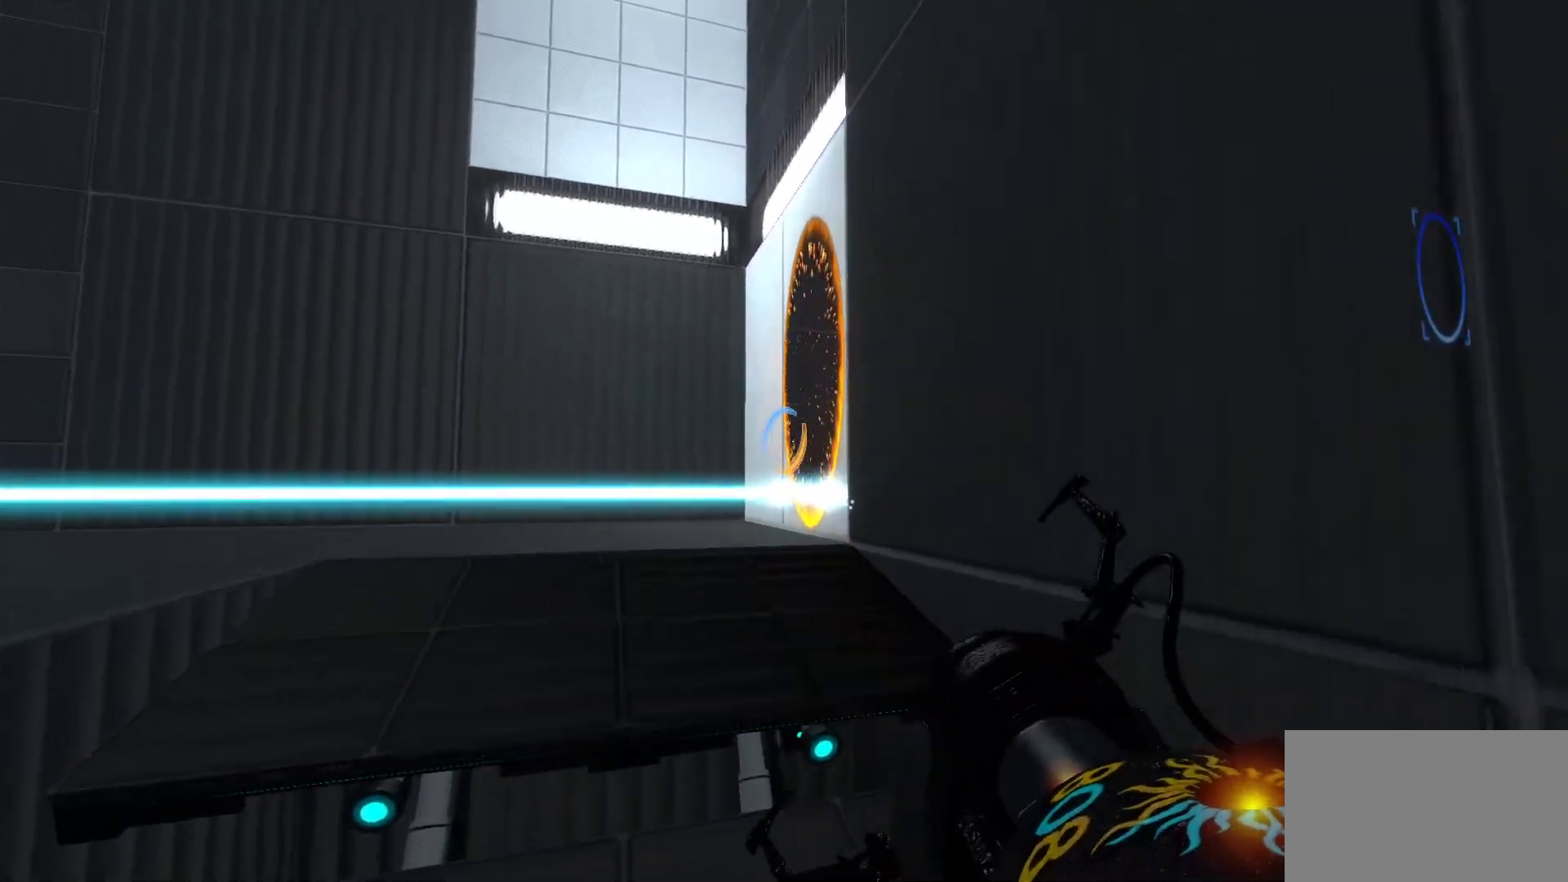
{"keys": ["a", "space", "w"], "mouse": [], "events": [[233, "a", "down"], [283, "space", "down"]]}
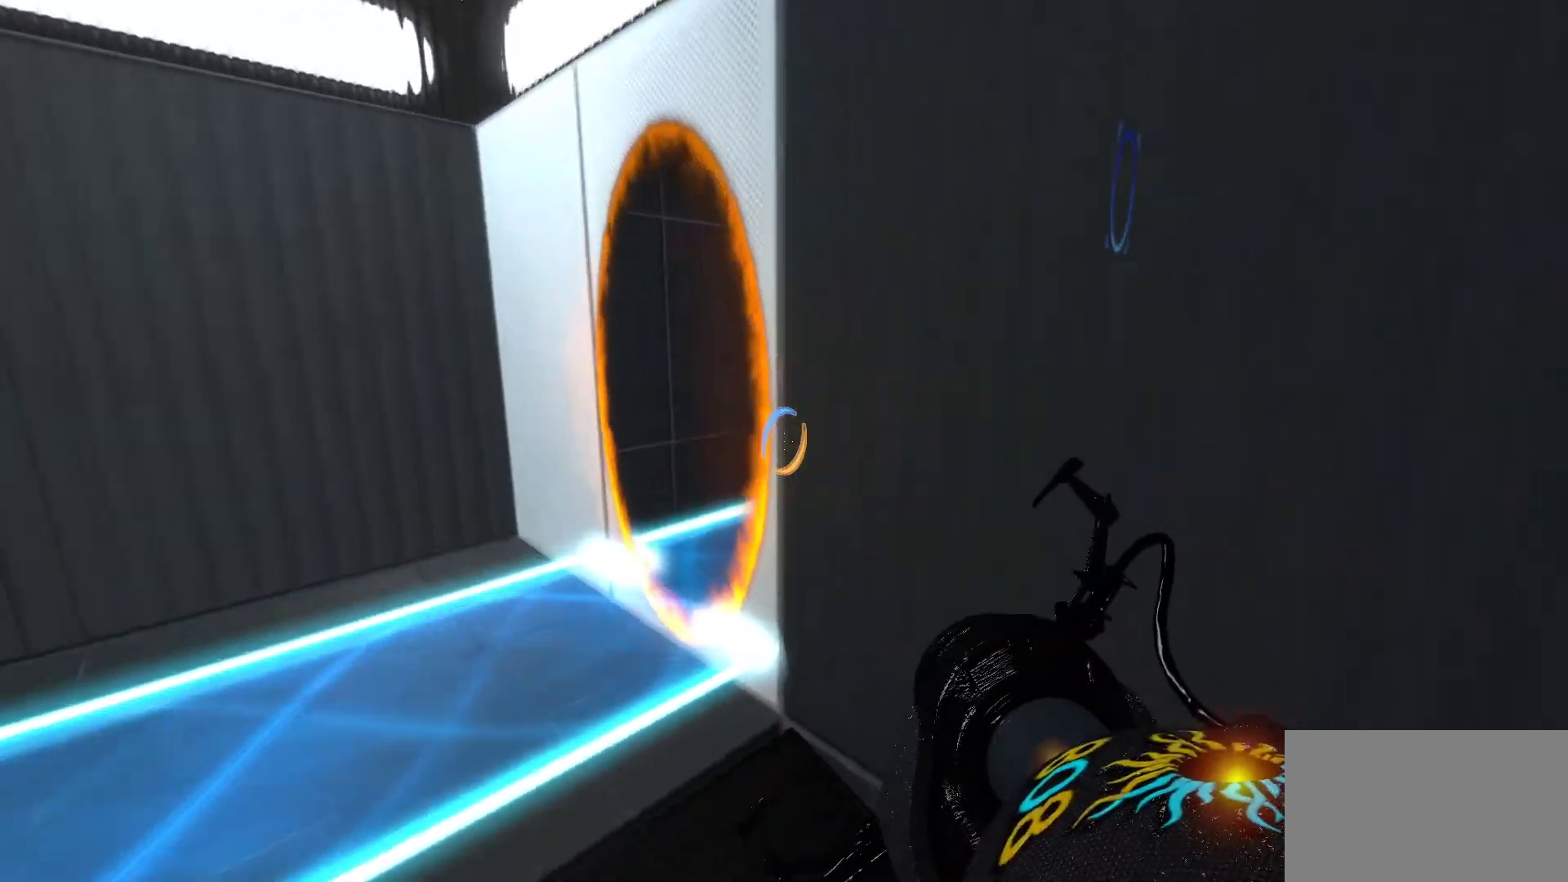
{"keys": ["d", "w"], "mouse": [], "events": [[17, "space", "up"], [117, "a", "up"], [483, "d", "down"]]}
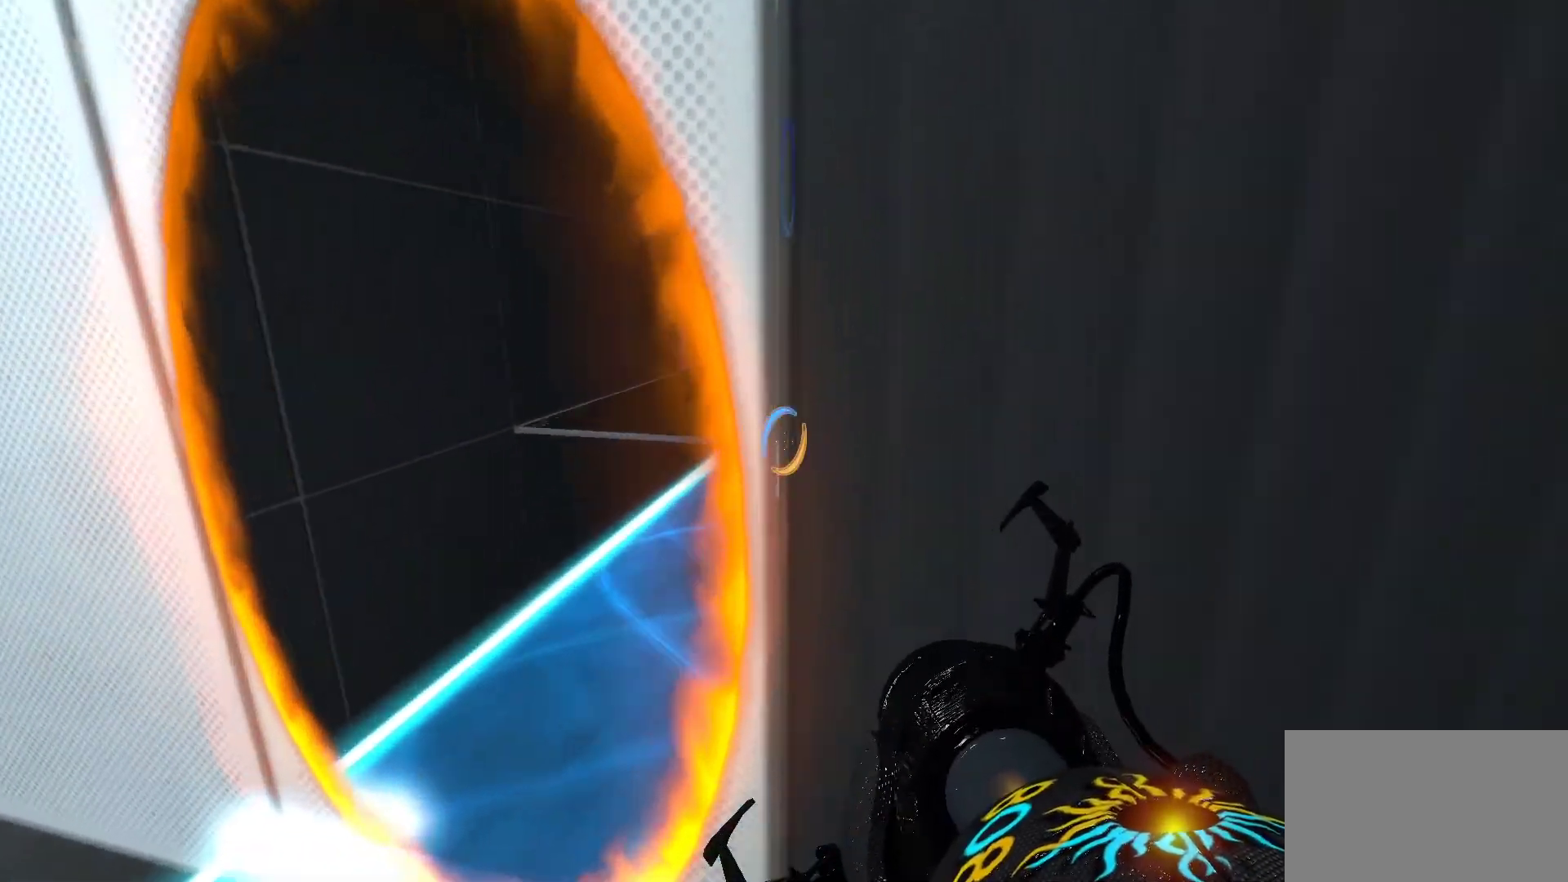
{"keys": ["w"], "mouse": [], "events": [[33, "d", "up"], [183, "a", "down"], [500, "a", "up"]]}
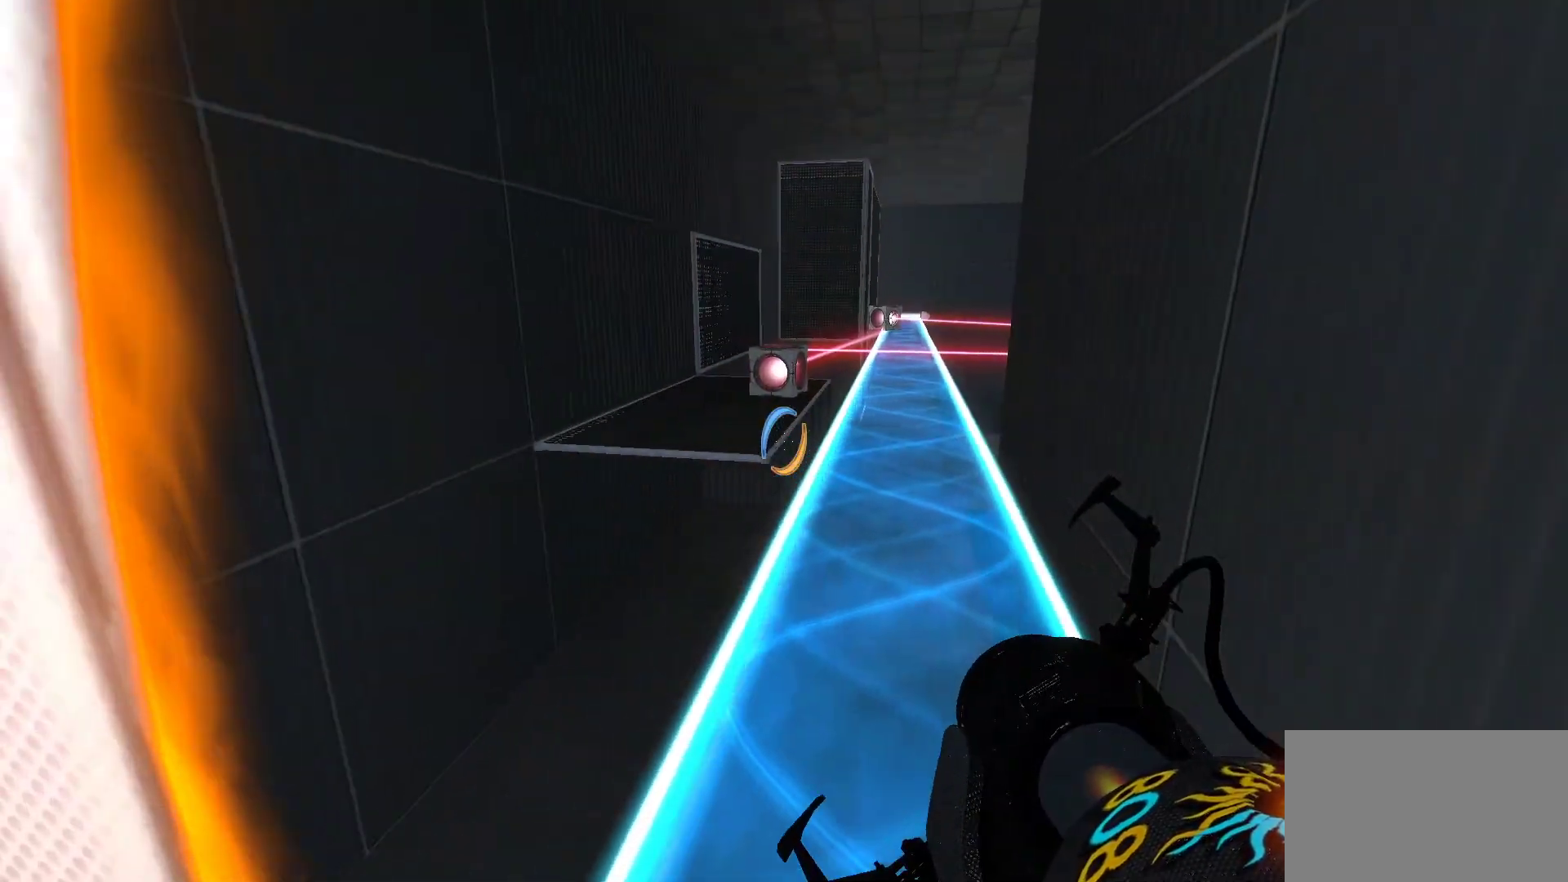
{"keys": ["w"], "mouse": [], "events": [[50, "d", "down"], [200, "d", "up"]]}
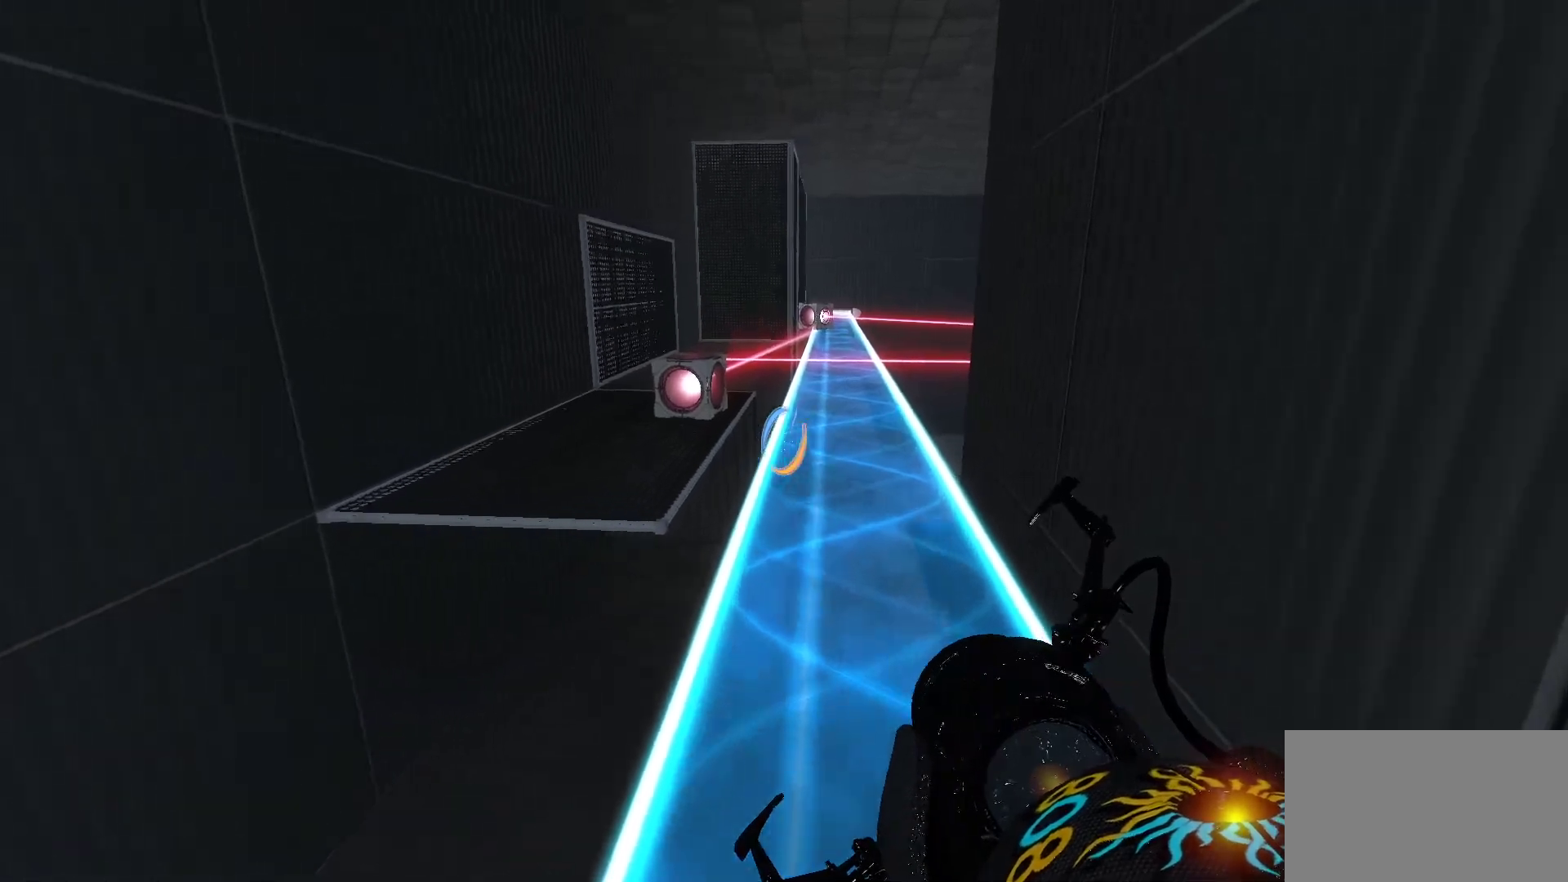
{"keys": ["w"], "mouse": [], "events": []}
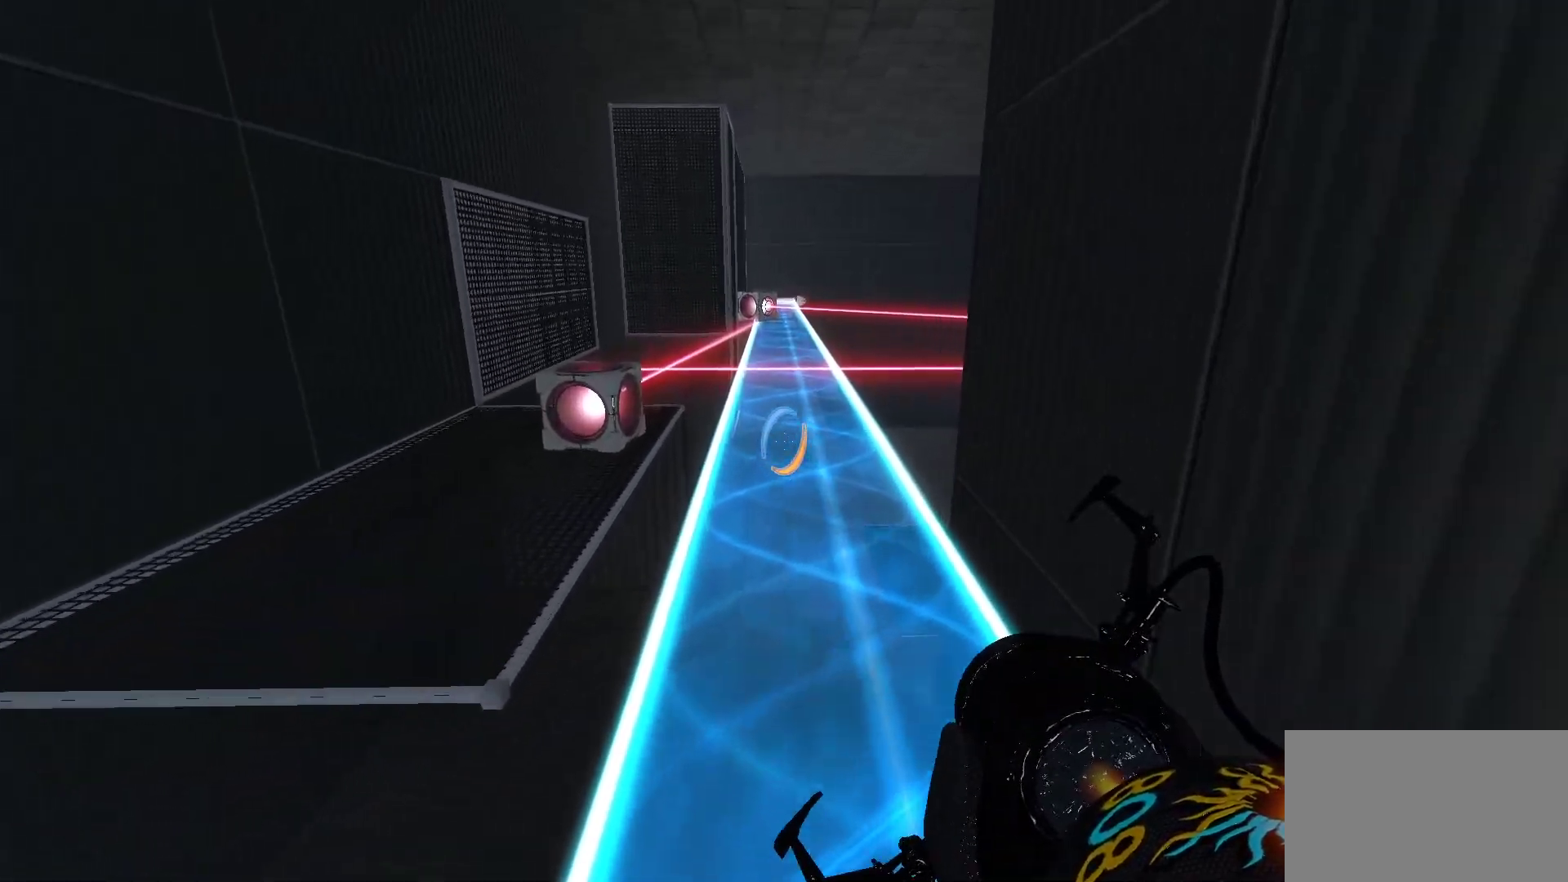
{"keys": ["w"], "mouse": [], "events": []}
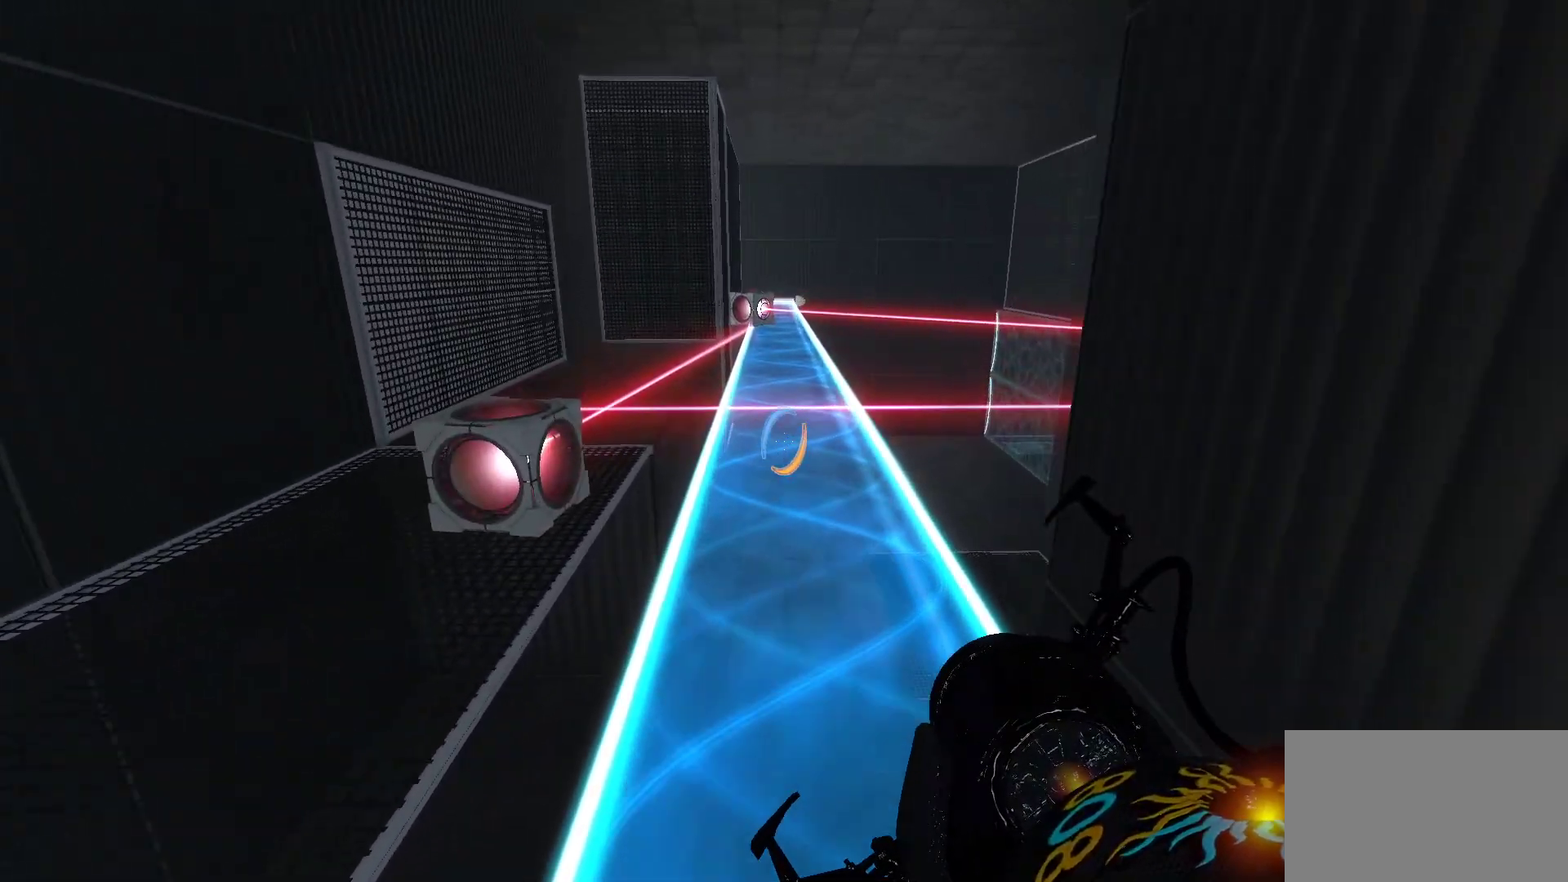
{"keys": ["w"], "mouse": [], "events": []}
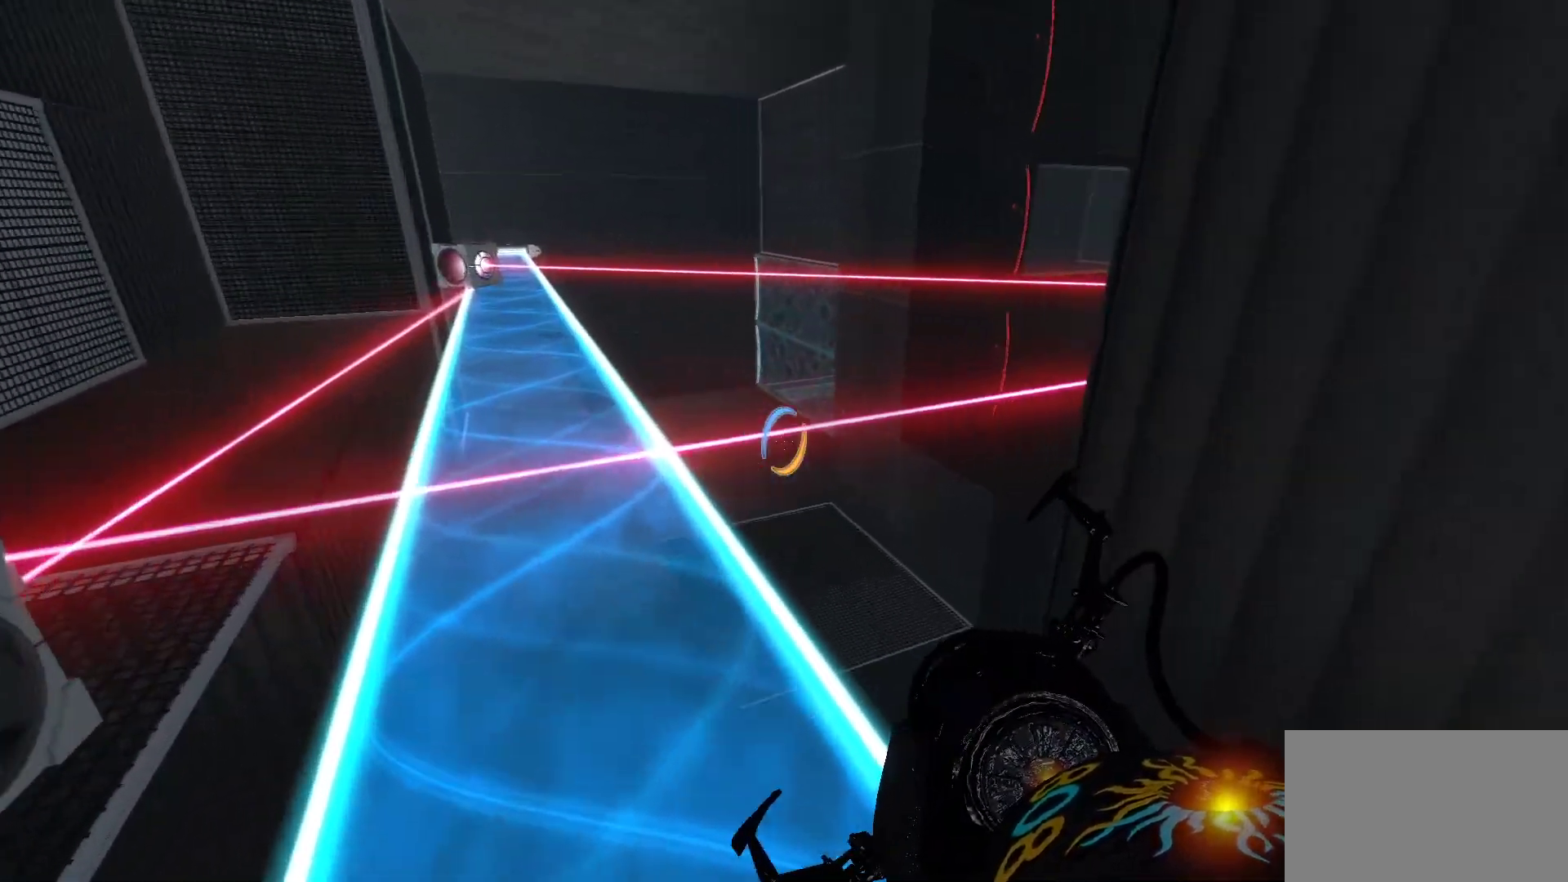
{"keys": [], "mouse": [], "events": [[250, "w", "up"]]}
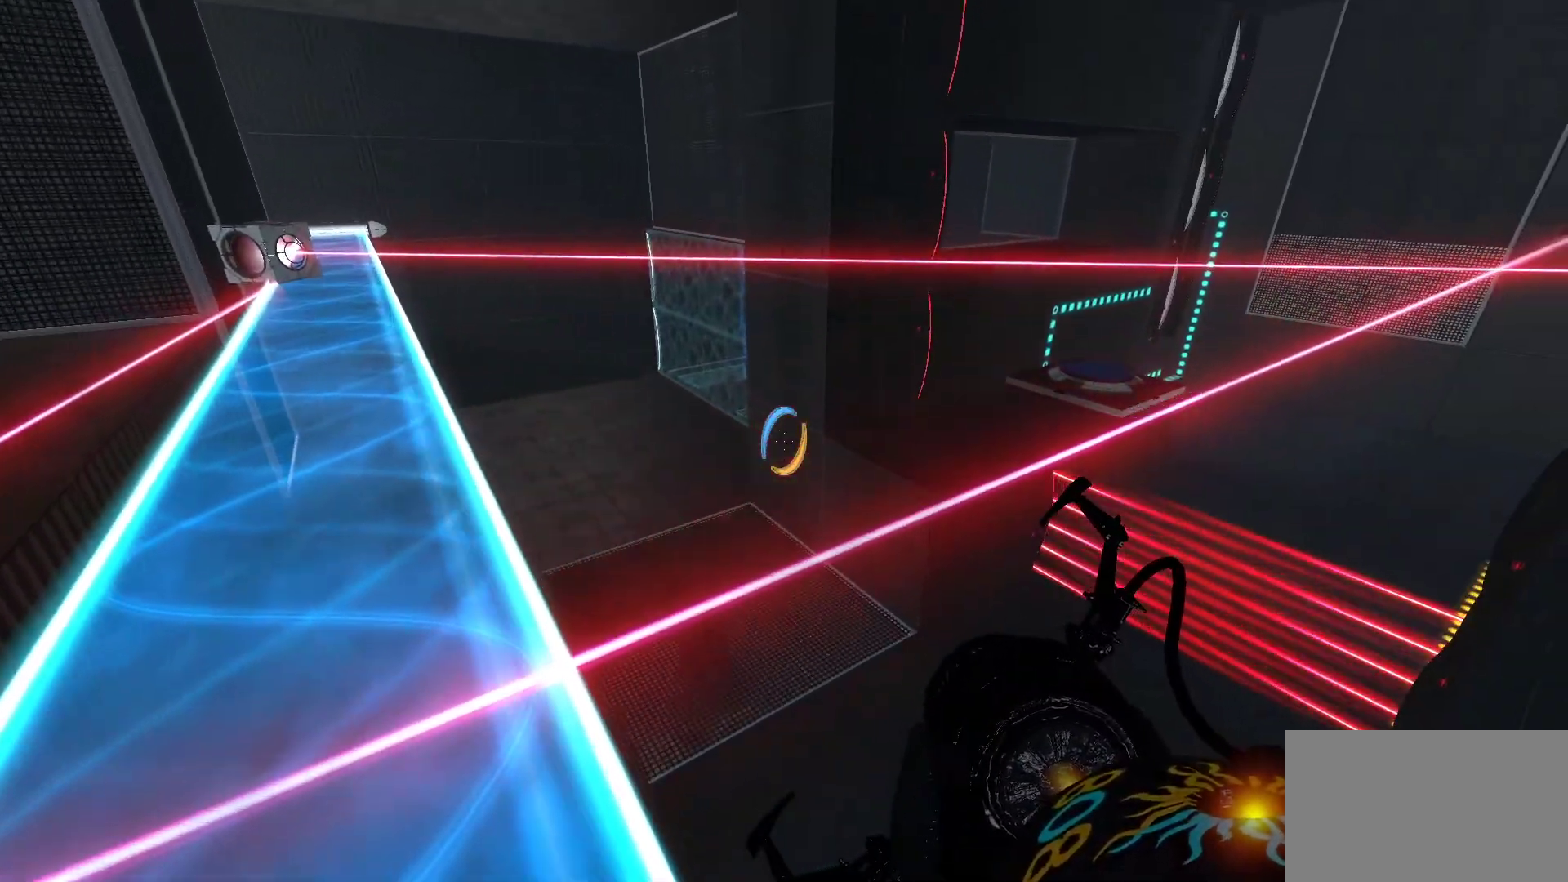
{"keys": ["w"], "mouse": [], "events": [[83, "a", "down"], [133, "w", "down"], [233, "space", "down"], [417, "space", "up"], [500, "a", "up"]]}
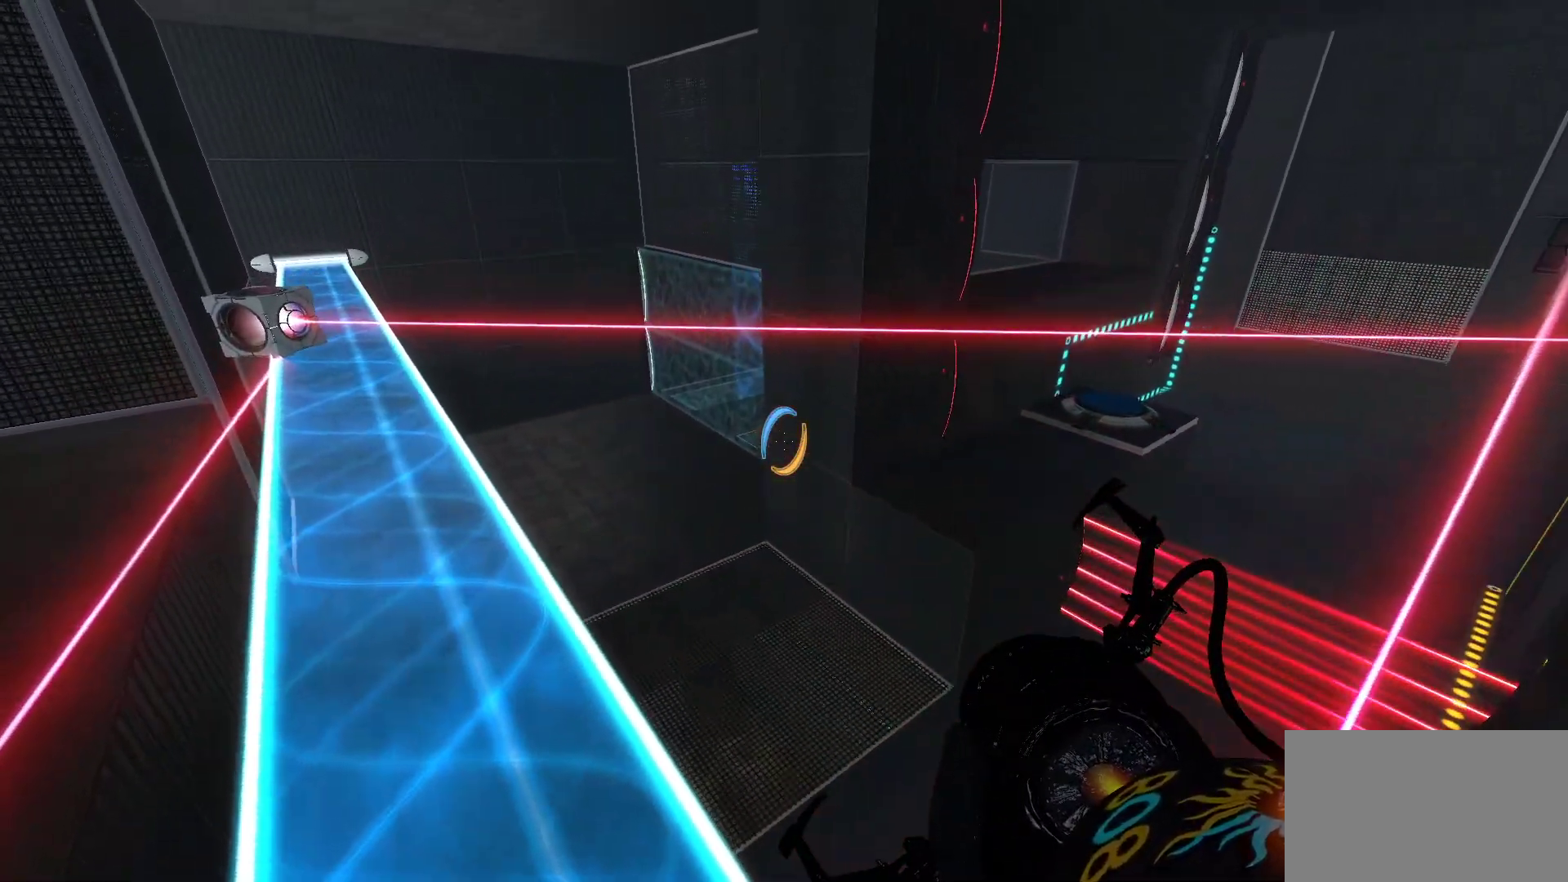
{"keys": [], "mouse": [], "events": [[333, "w", "up"]]}